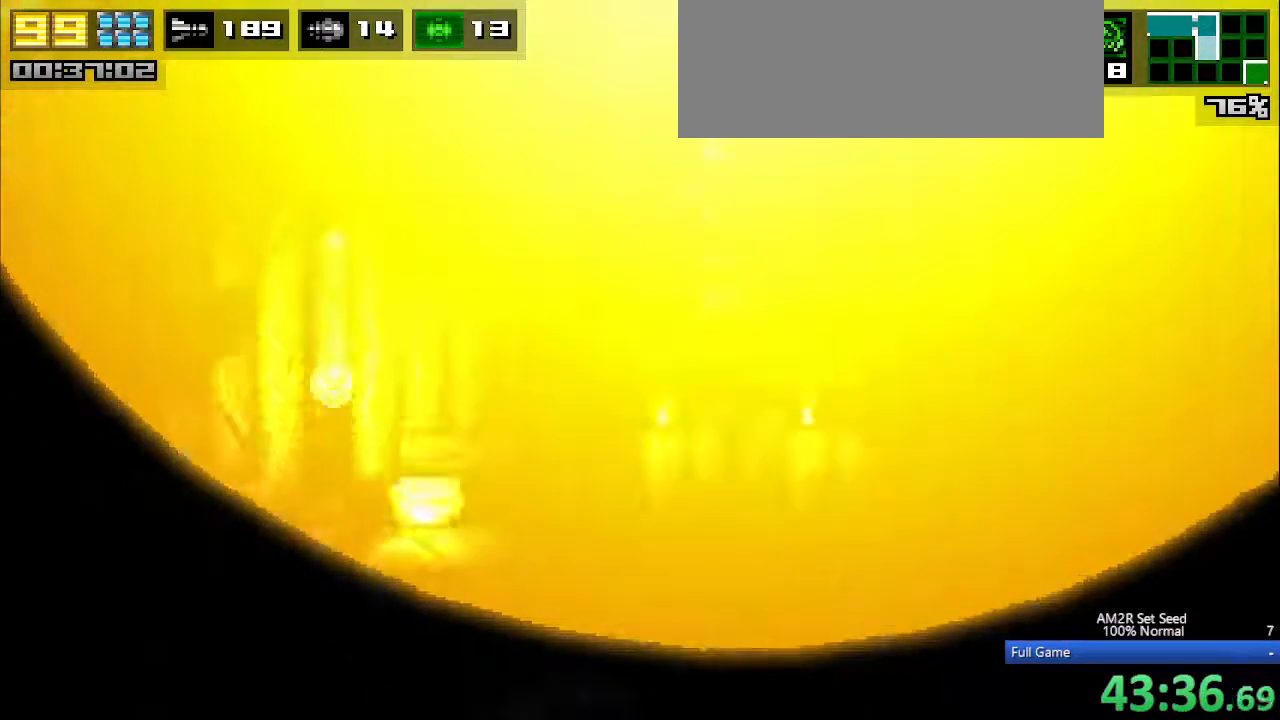
Gameplay with keyboard; each line is a JSON object with the keys held at the frame after it. "events" lists presses ("down") and releases ("up") of "a", "aim", "aimlock", "c", "down", "left", "right", "s", "up", "x" and "z" between this image and that frame as [ms after this image, input, new state], when the widget could be followed in between. No other keys are recorded. Mouse input is not recorded. Key names are as the overlay labels them; some are game actions (e.g. jump) rather than physical keys. Not read: other_keys.
{"keys": ["right"], "events": [[67, "x", "up"], [117, "x", "down"], [150, "x", "up"]]}
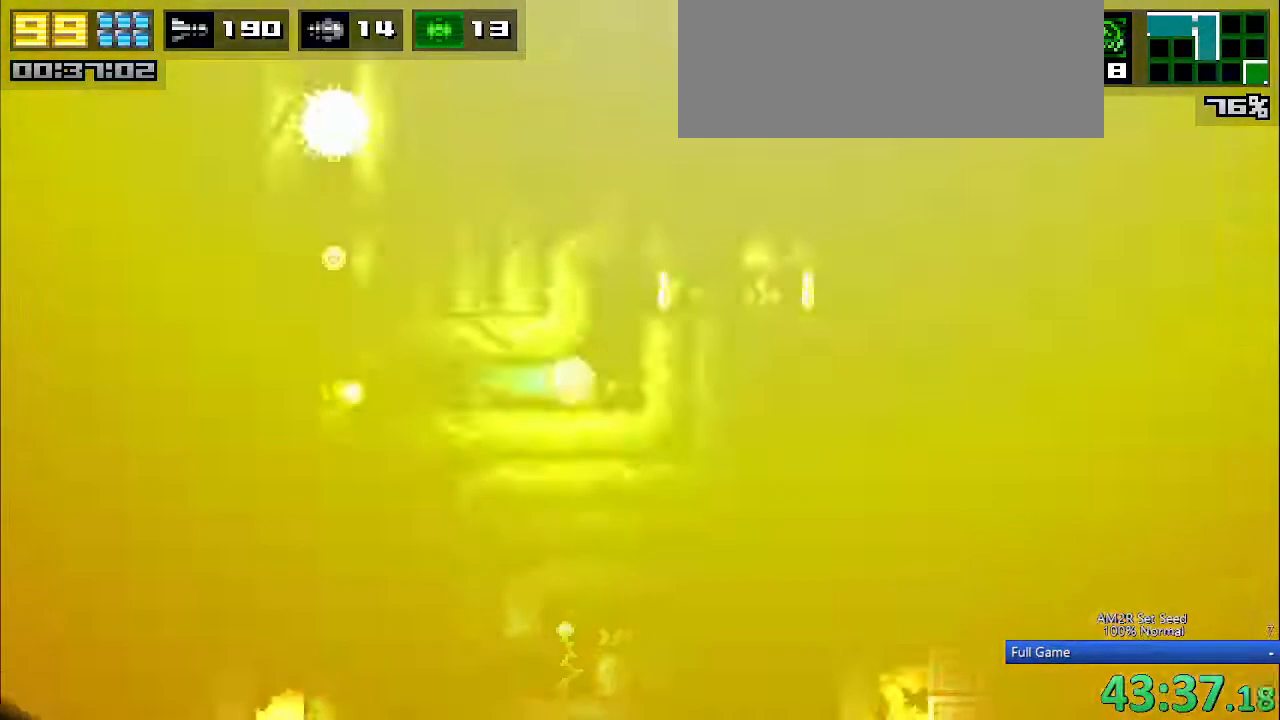
{"keys": ["right"], "events": [[167, "c", "down"], [350, "c", "up"]]}
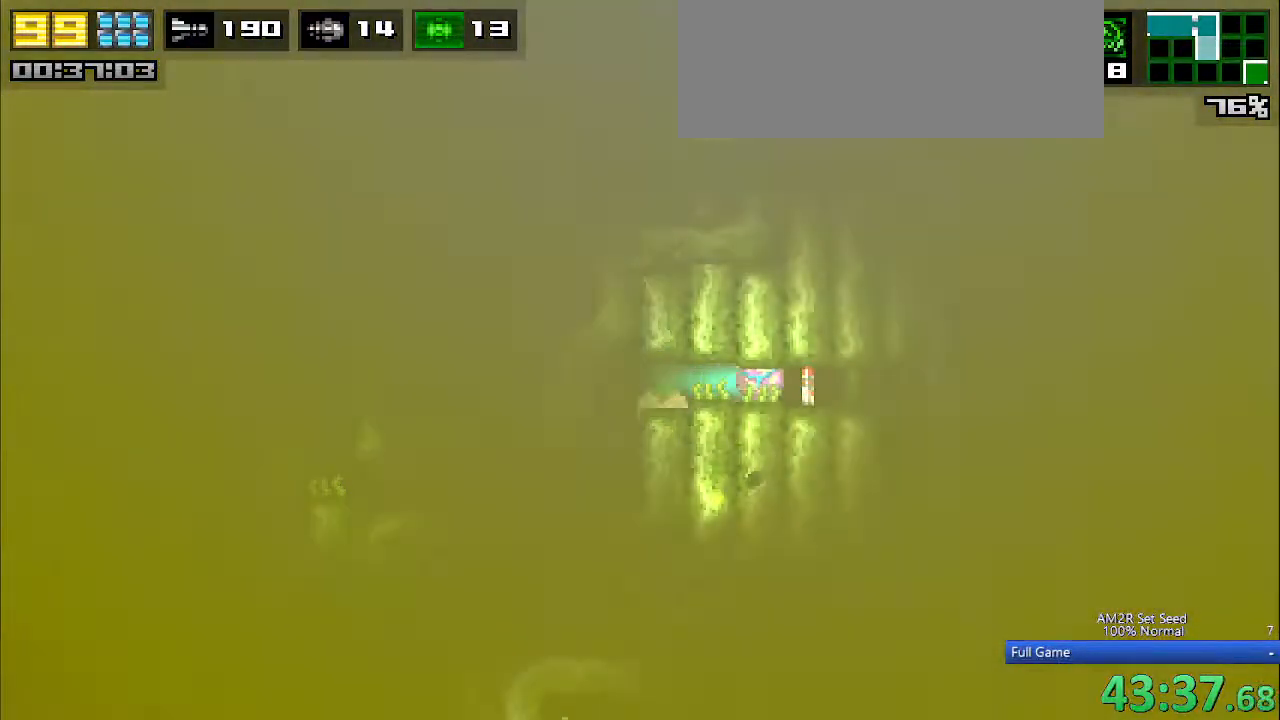
{"keys": ["left"], "events": [[333, "left", "down"], [383, "right", "up"]]}
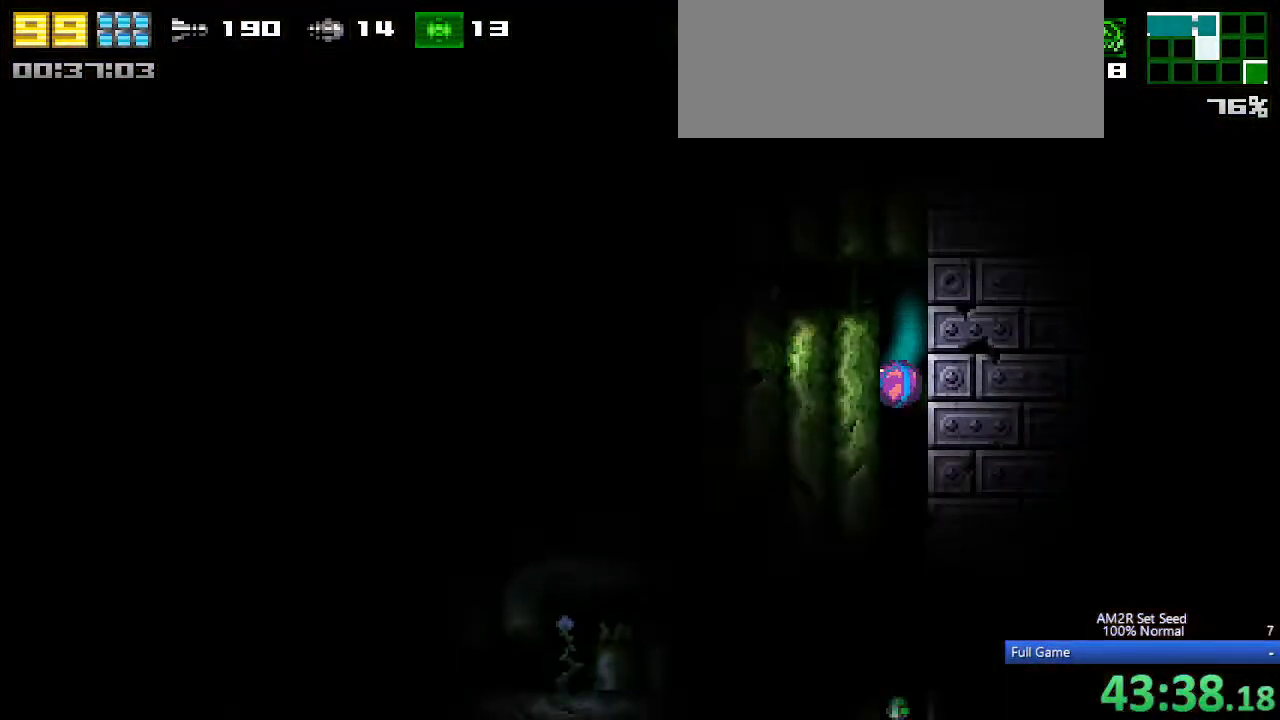
{"keys": ["left"], "events": []}
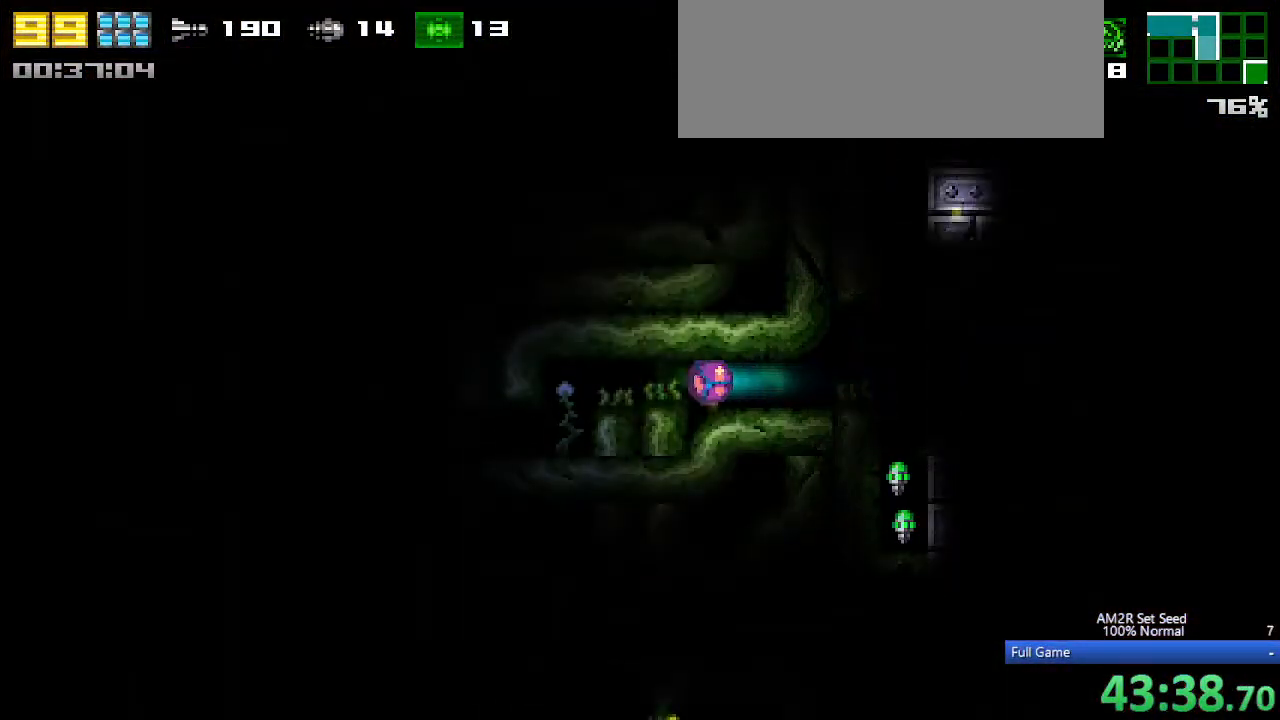
{"keys": ["left", "x"], "events": [[317, "x", "down"], [400, "x", "up"], [450, "x", "down"]]}
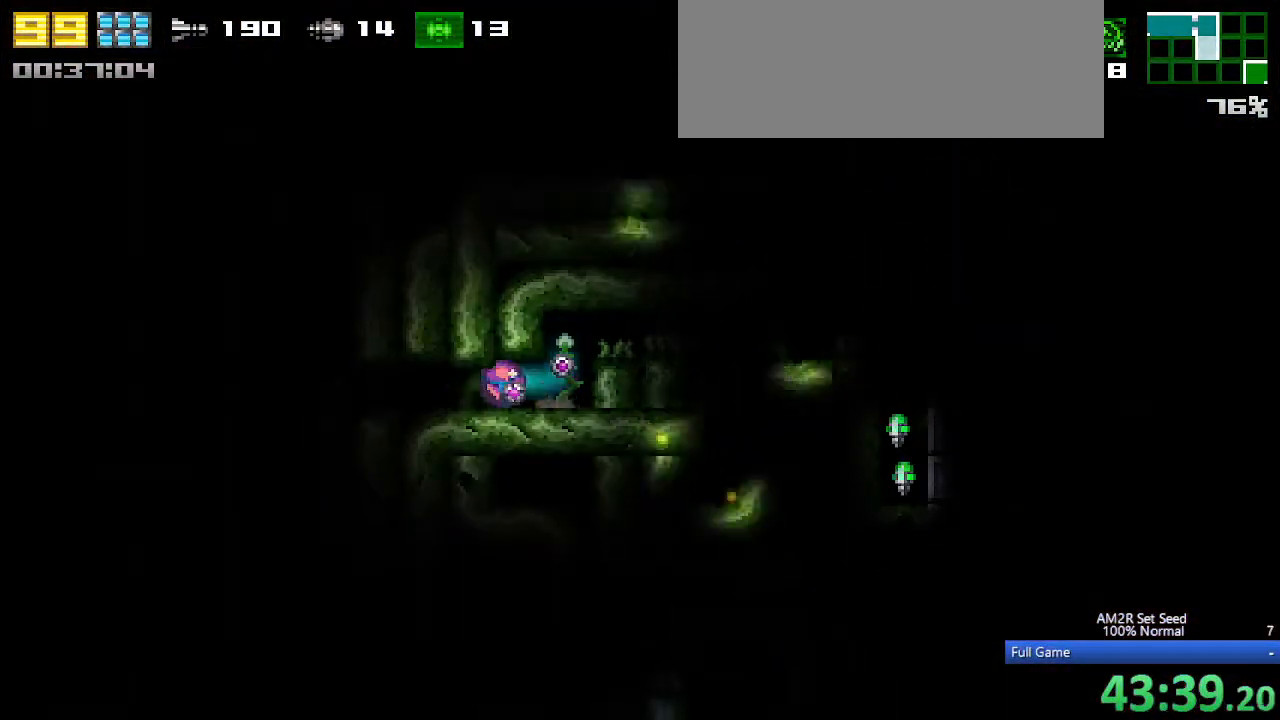
{"keys": ["left"], "events": [[50, "x", "up"]]}
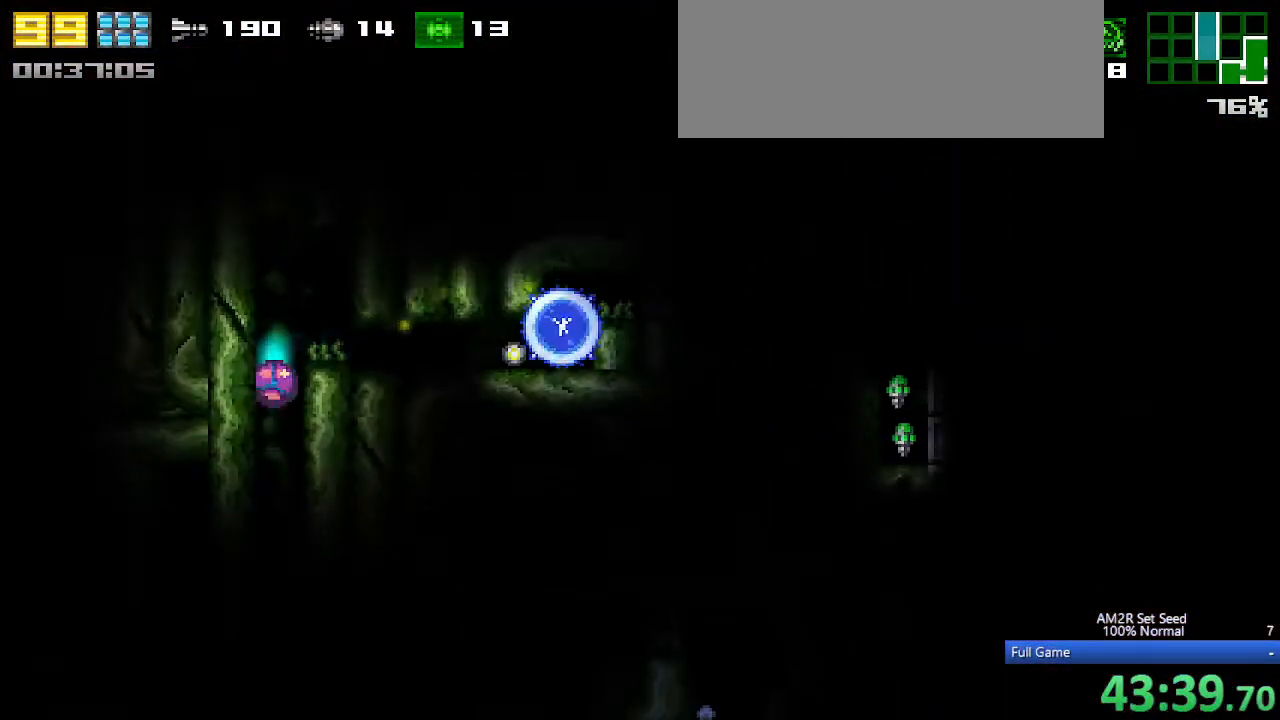
{"keys": ["right"], "events": [[17, "right", "down"], [67, "left", "up"]]}
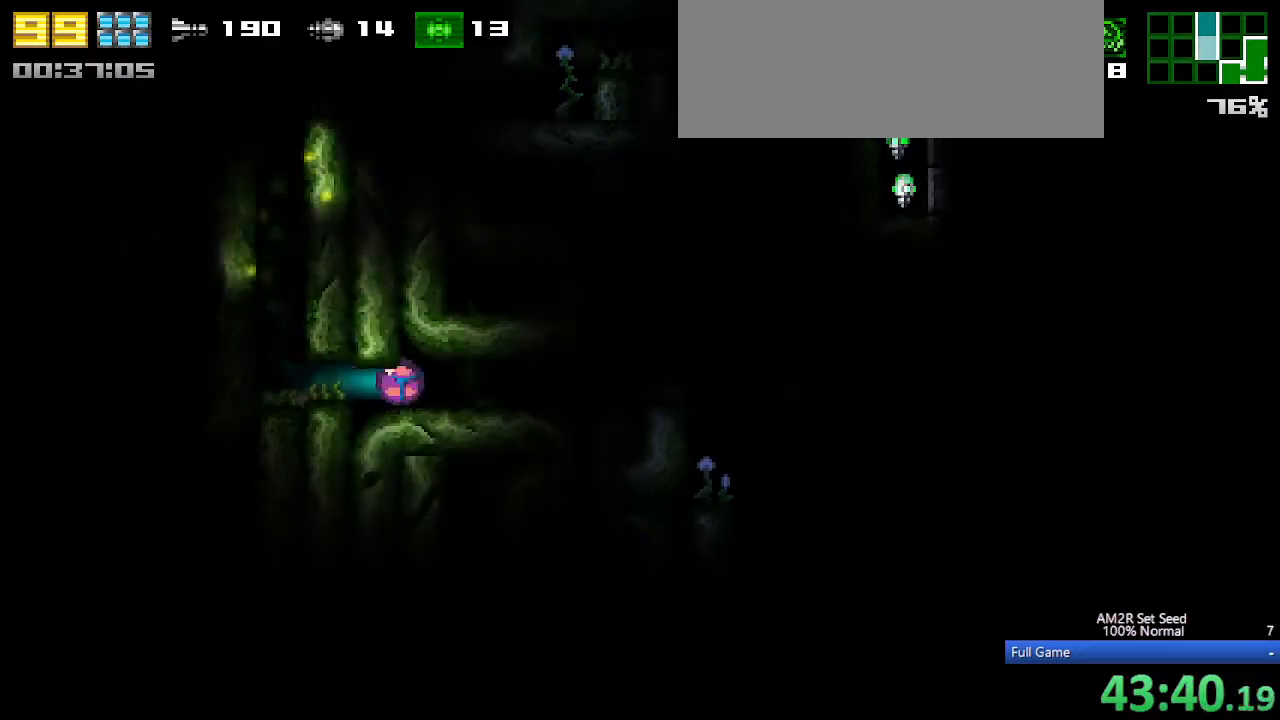
{"keys": ["right"], "events": []}
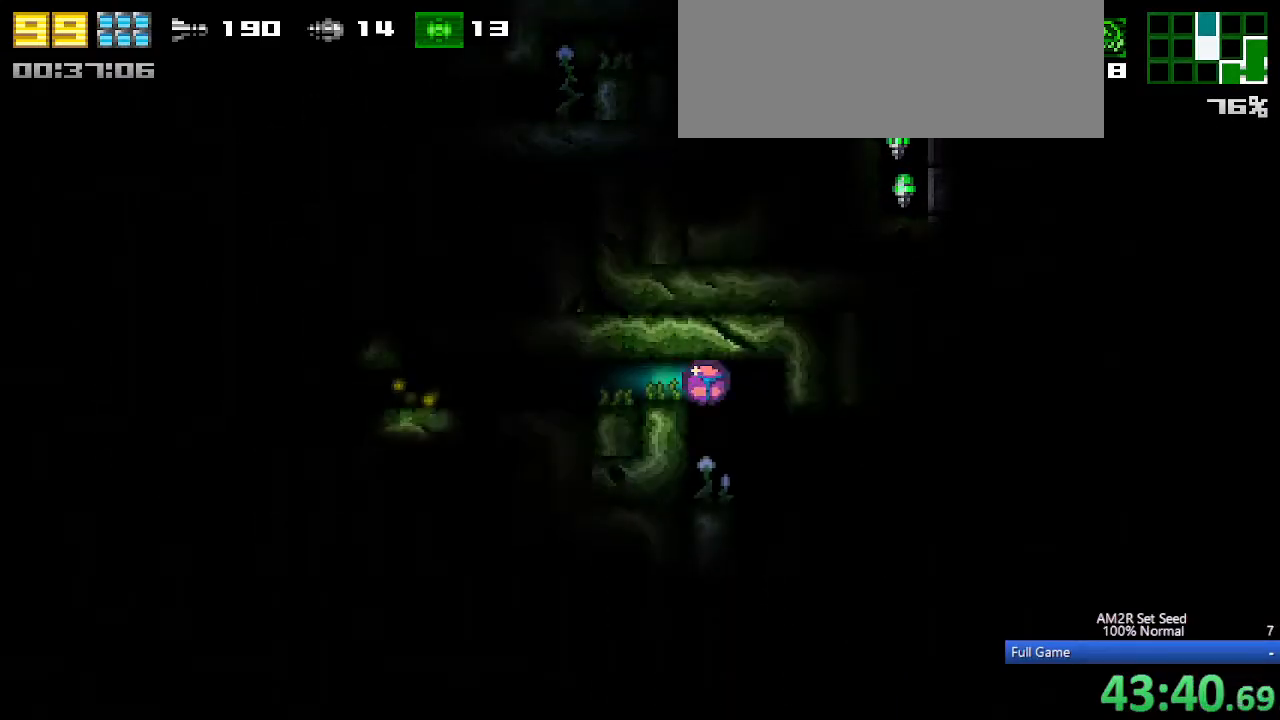
{"keys": ["left"], "events": [[233, "left", "down"], [333, "right", "up"]]}
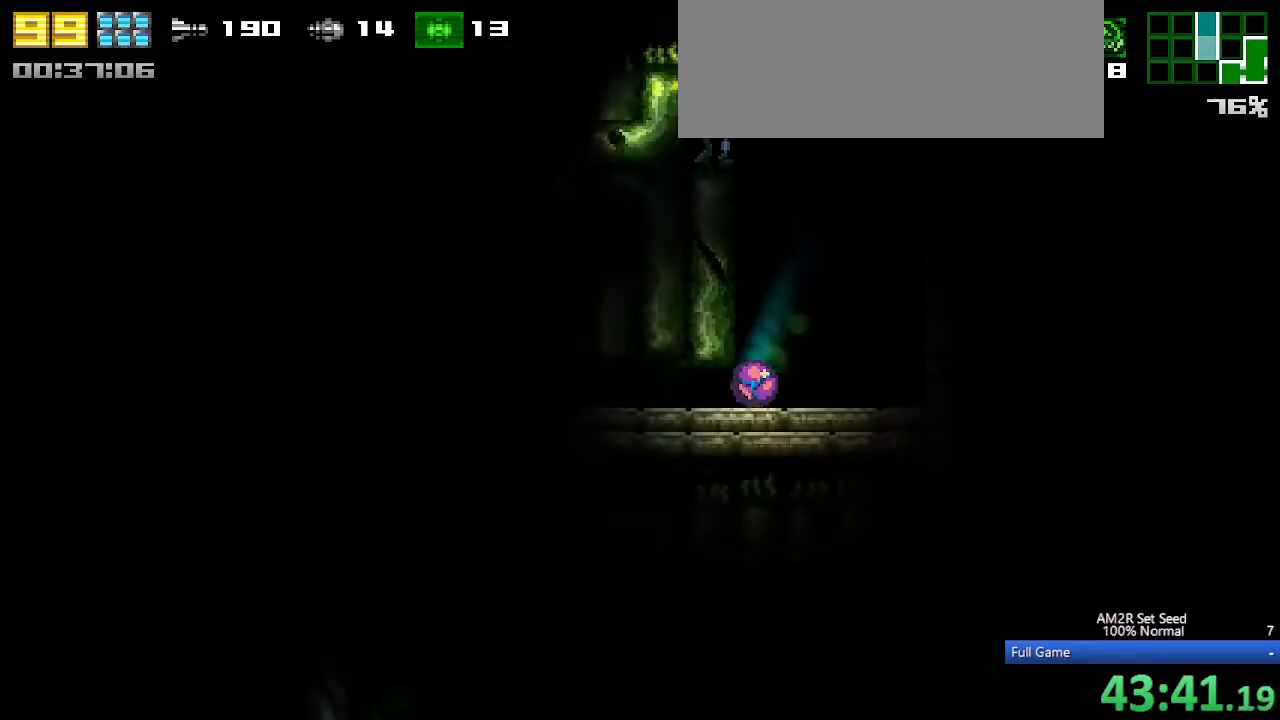
{"keys": ["aim", "left"], "events": [[67, "aim", "down"]]}
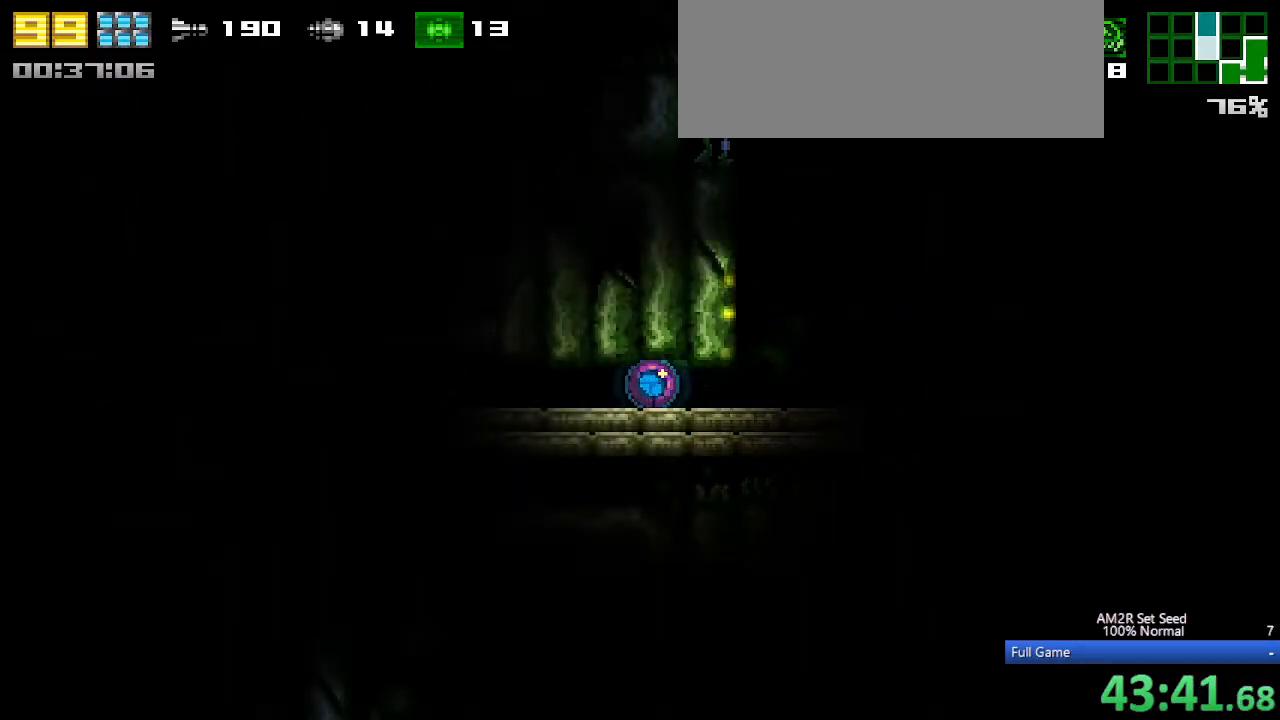
{"keys": ["aim", "left"], "events": []}
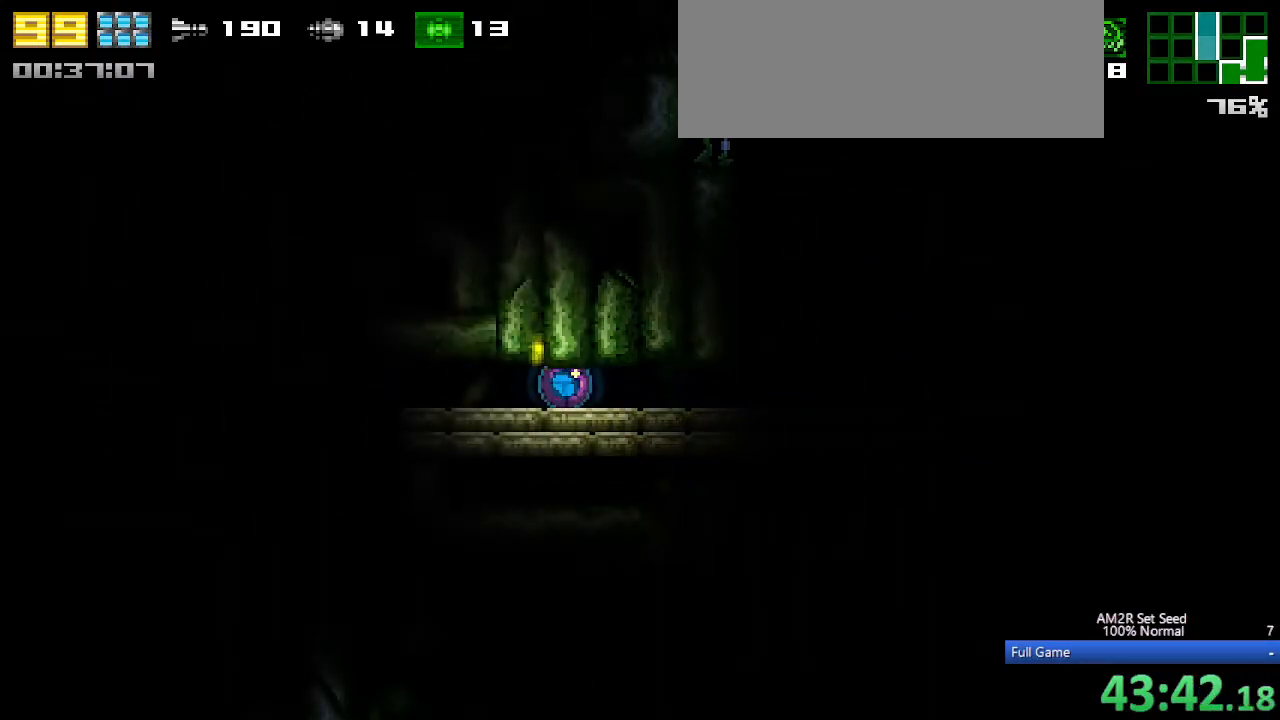
{"keys": ["aim", "left"], "events": []}
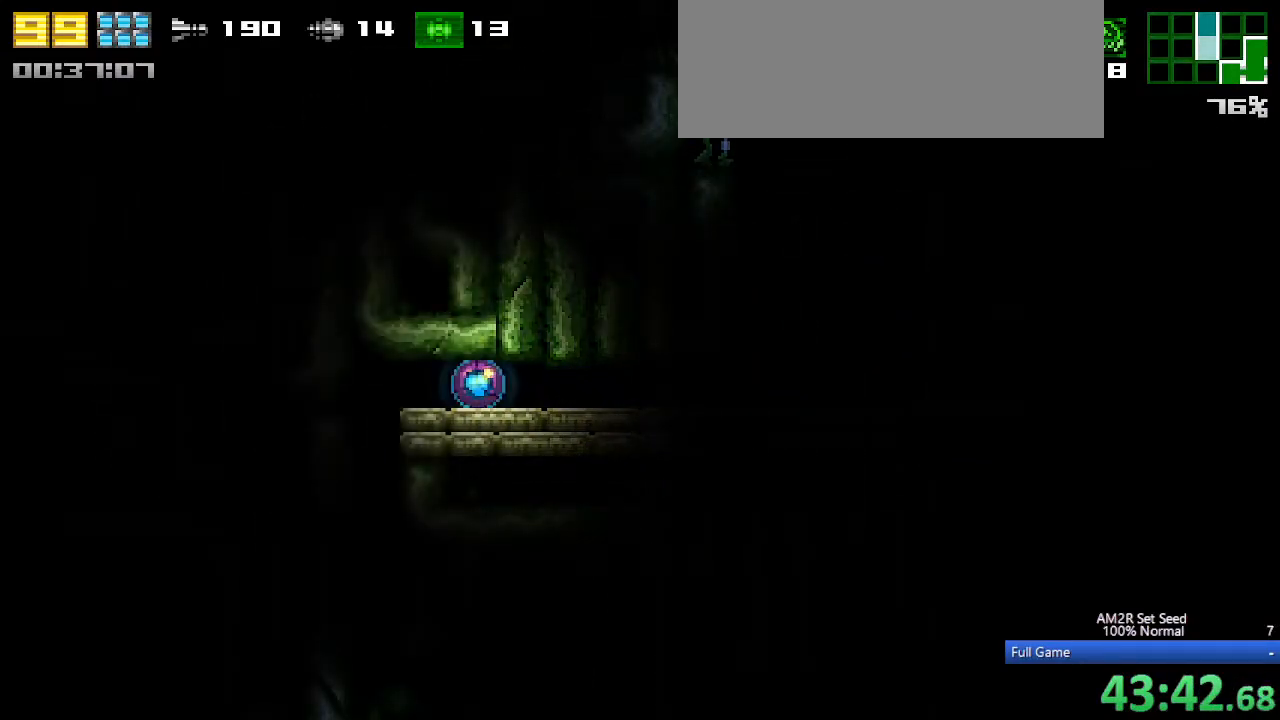
{"keys": ["right"], "events": [[250, "aim", "up"], [383, "right", "down"], [433, "left", "up"]]}
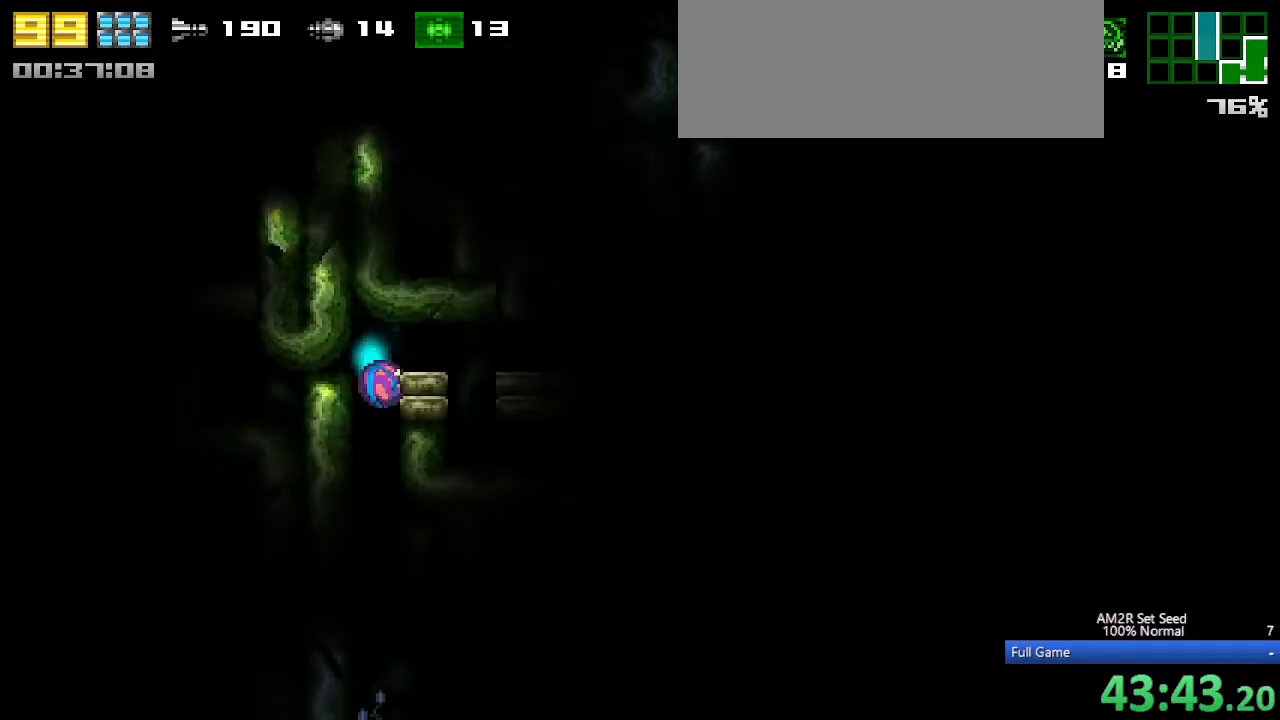
{"keys": ["right"], "events": [[83, "x", "down"], [167, "x", "up"], [217, "x", "down"], [317, "x", "up"], [367, "x", "down"], [450, "x", "up"]]}
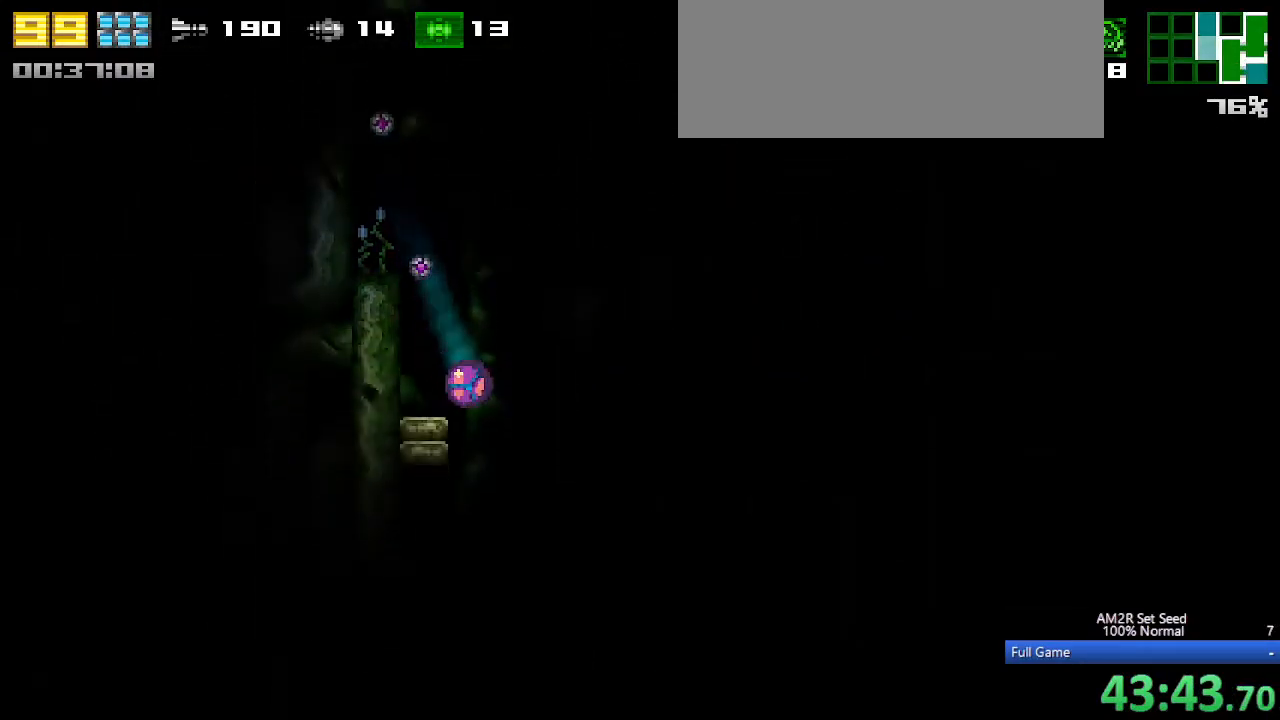
{"keys": ["left"], "events": [[50, "left", "down"], [100, "right", "up"]]}
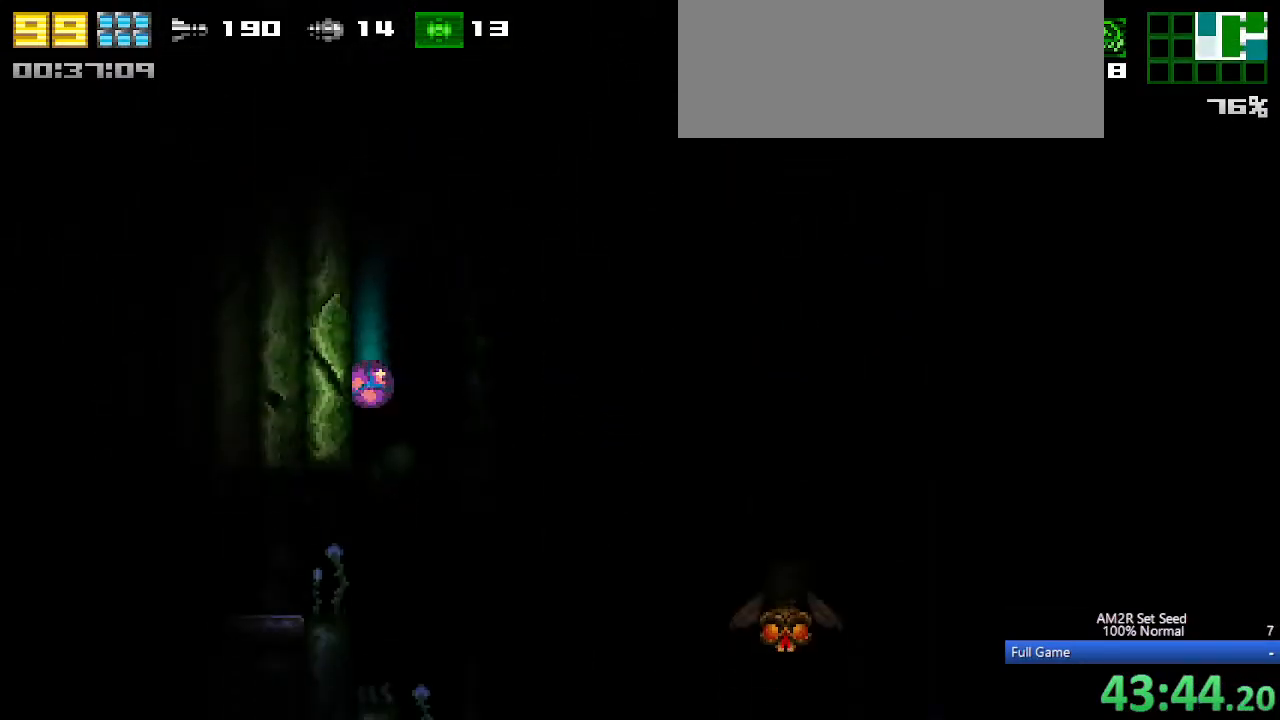
{"keys": ["left"], "events": []}
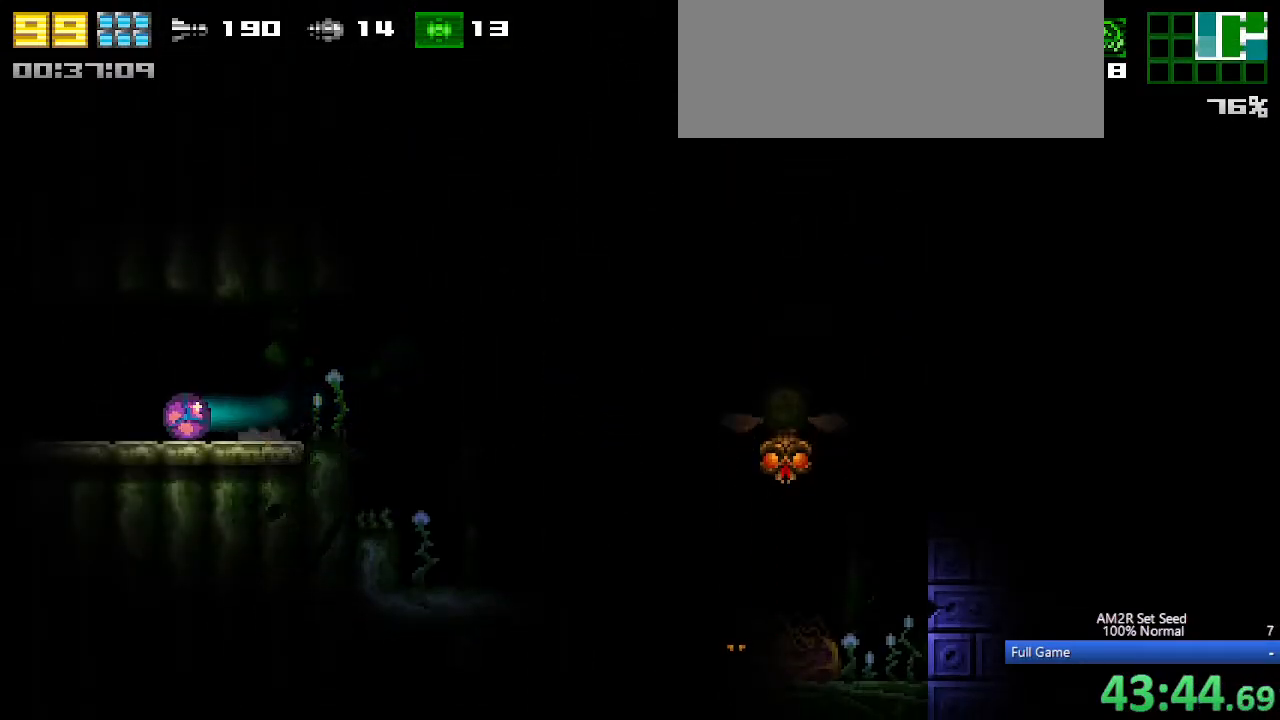
{"keys": ["left"], "events": []}
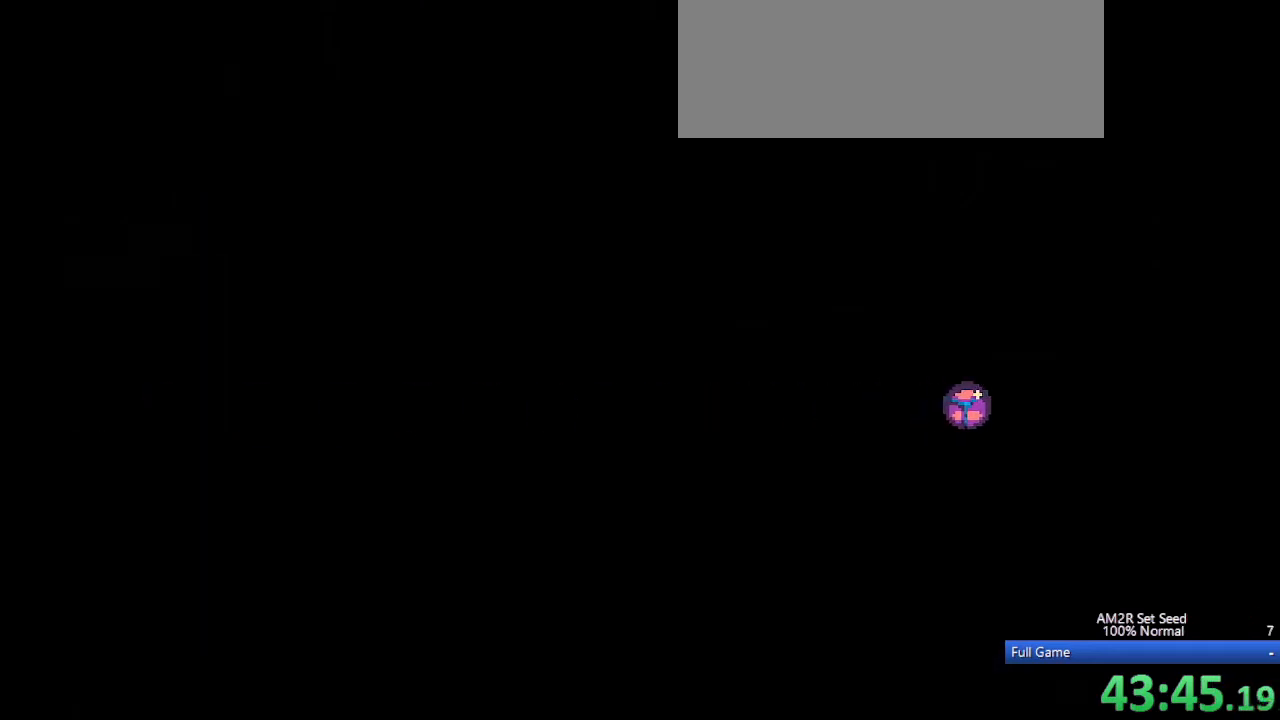
{"keys": ["left"], "events": []}
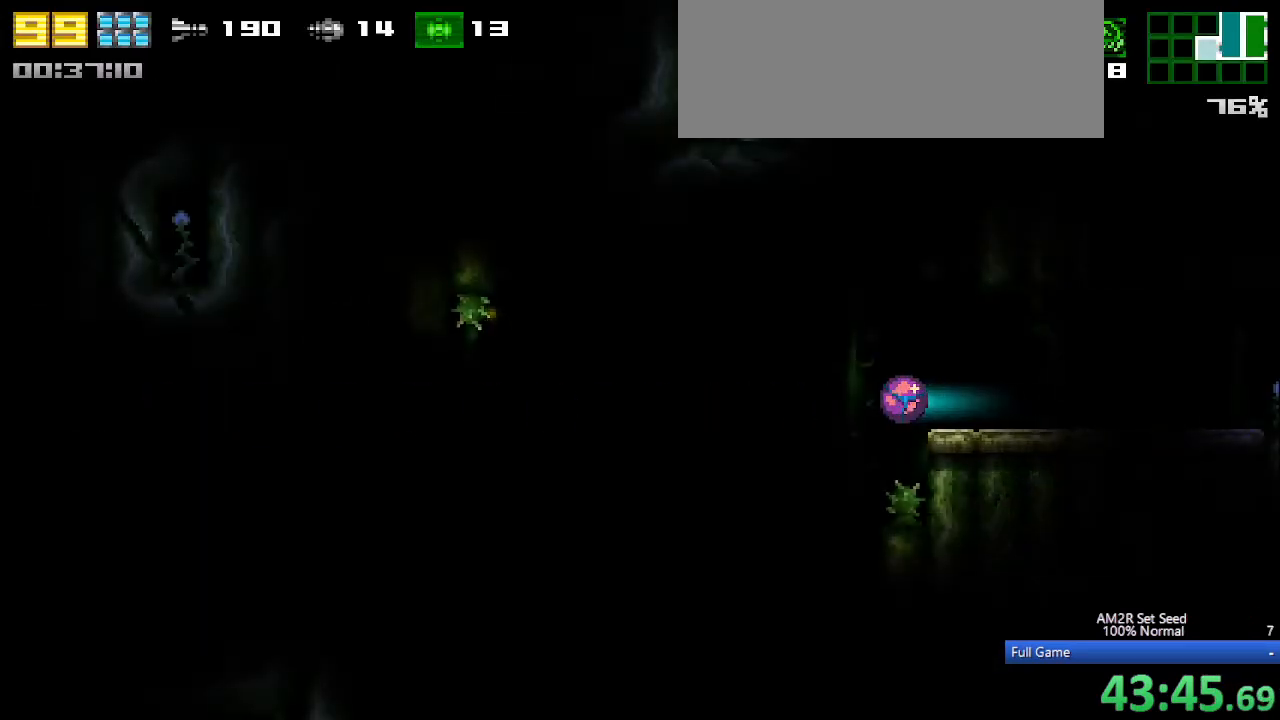
{"keys": ["right"], "events": [[200, "up", "down"], [250, "left", "up"], [250, "up", "up"], [300, "right", "down"]]}
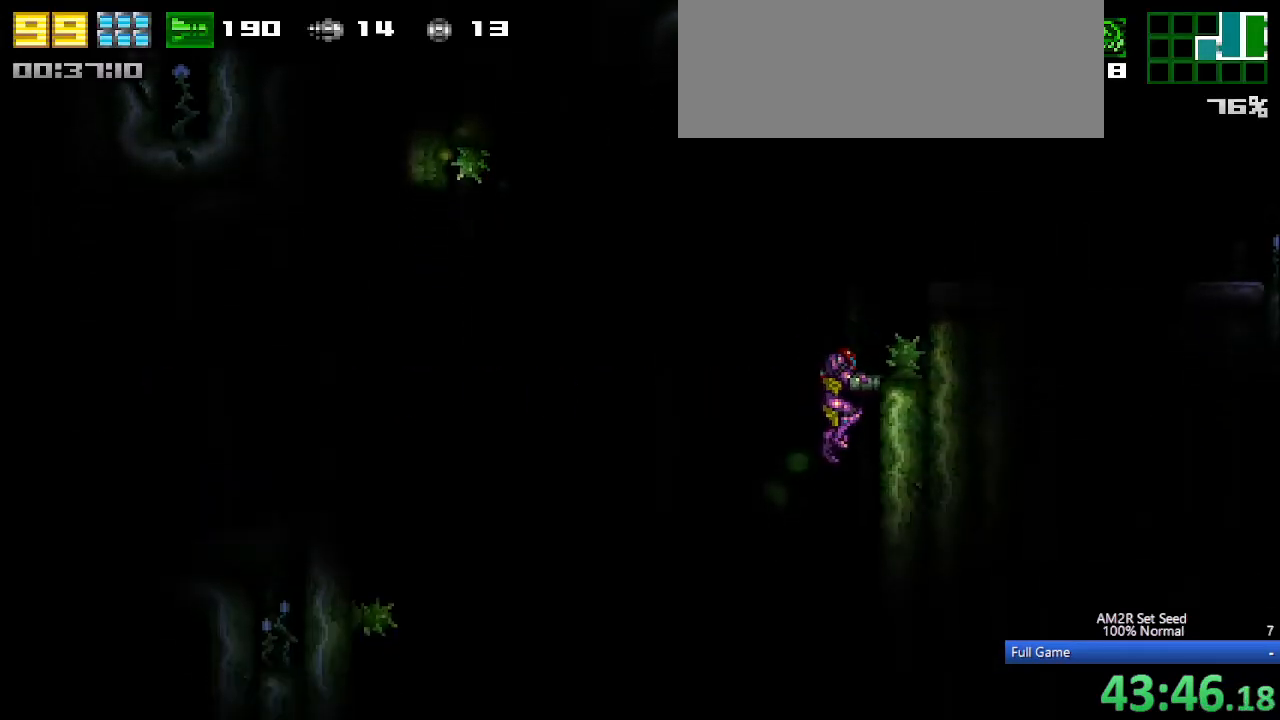
{"keys": [], "events": [[67, "left", "down"], [67, "right", "up"], [217, "left", "up"], [267, "s", "down"], [317, "s", "up"]]}
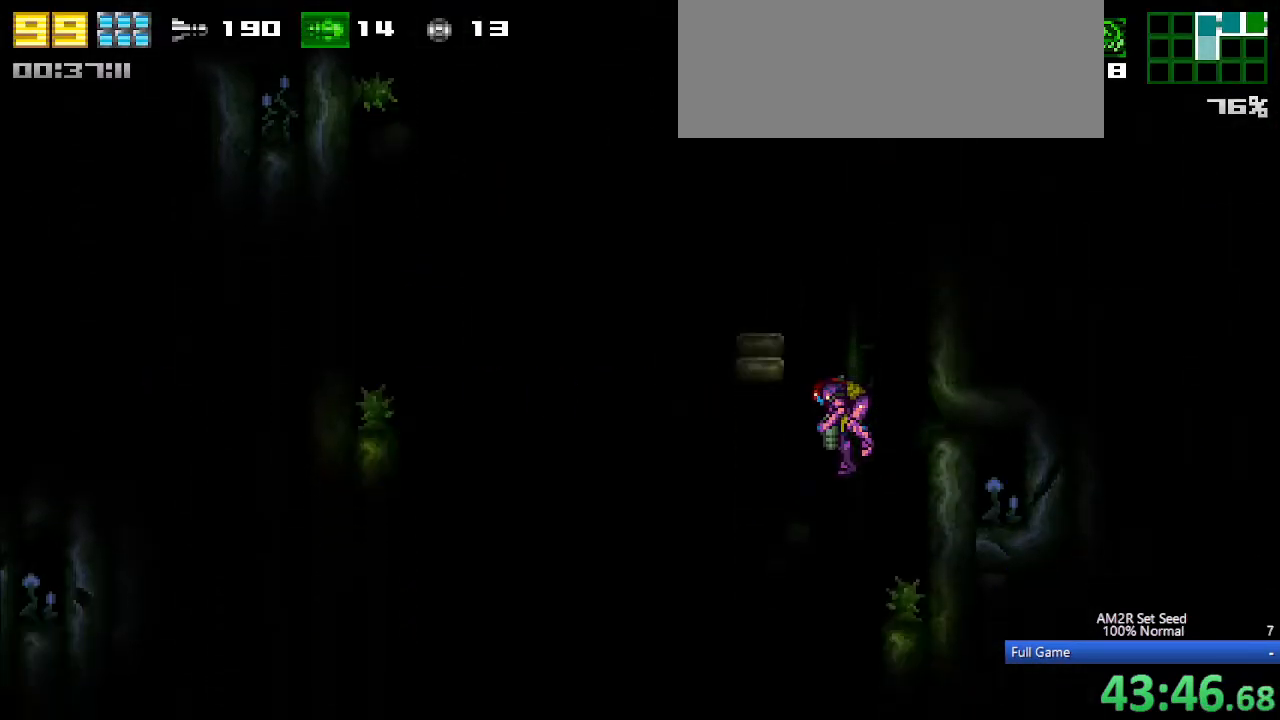
{"keys": ["x"], "events": [[417, "x", "down"]]}
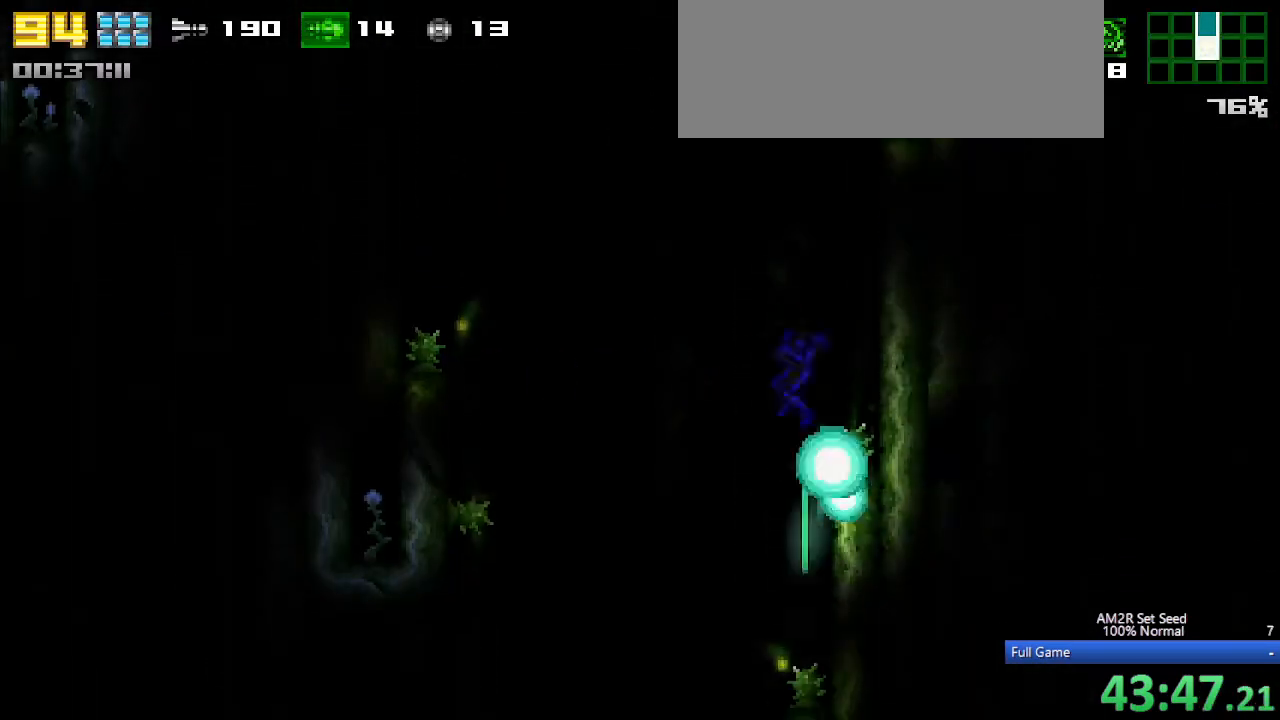
{"keys": [], "events": [[17, "x", "up"], [117, "x", "down"], [167, "x", "up"]]}
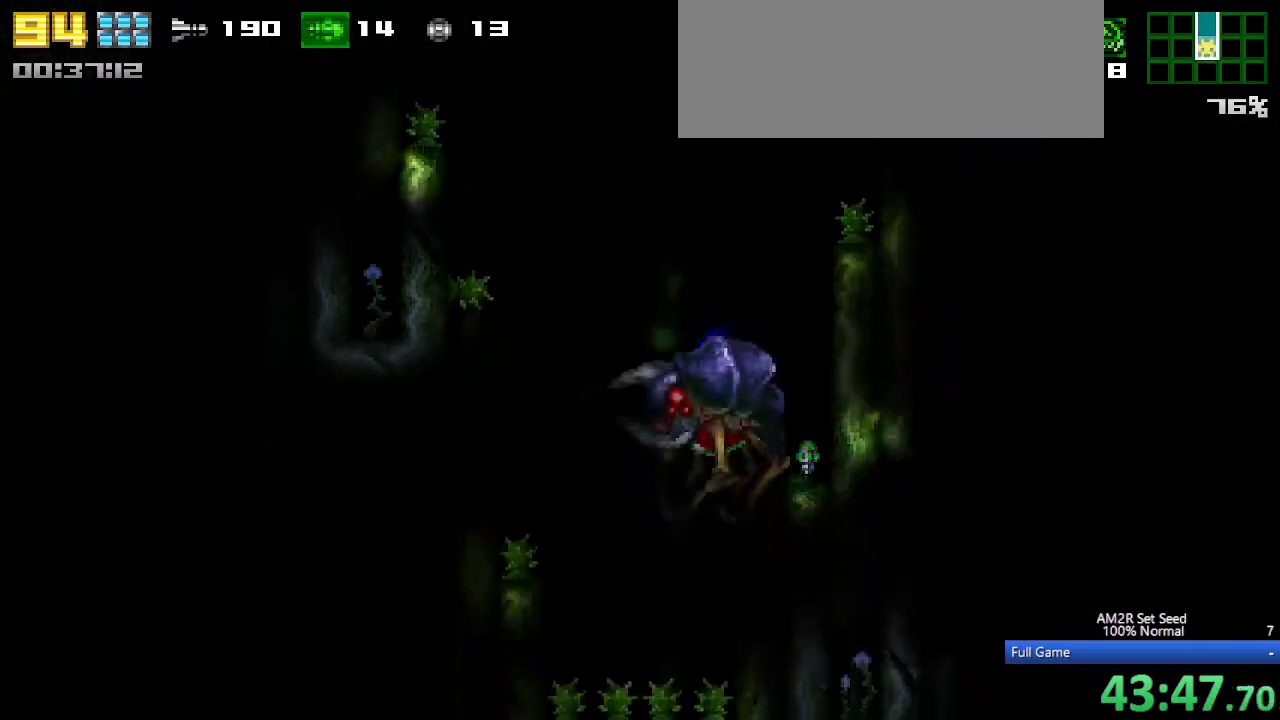
{"keys": ["up"], "events": [[83, "a", "down"], [83, "up", "down"], [167, "x", "down"], [267, "a", "up"], [267, "x", "up"]]}
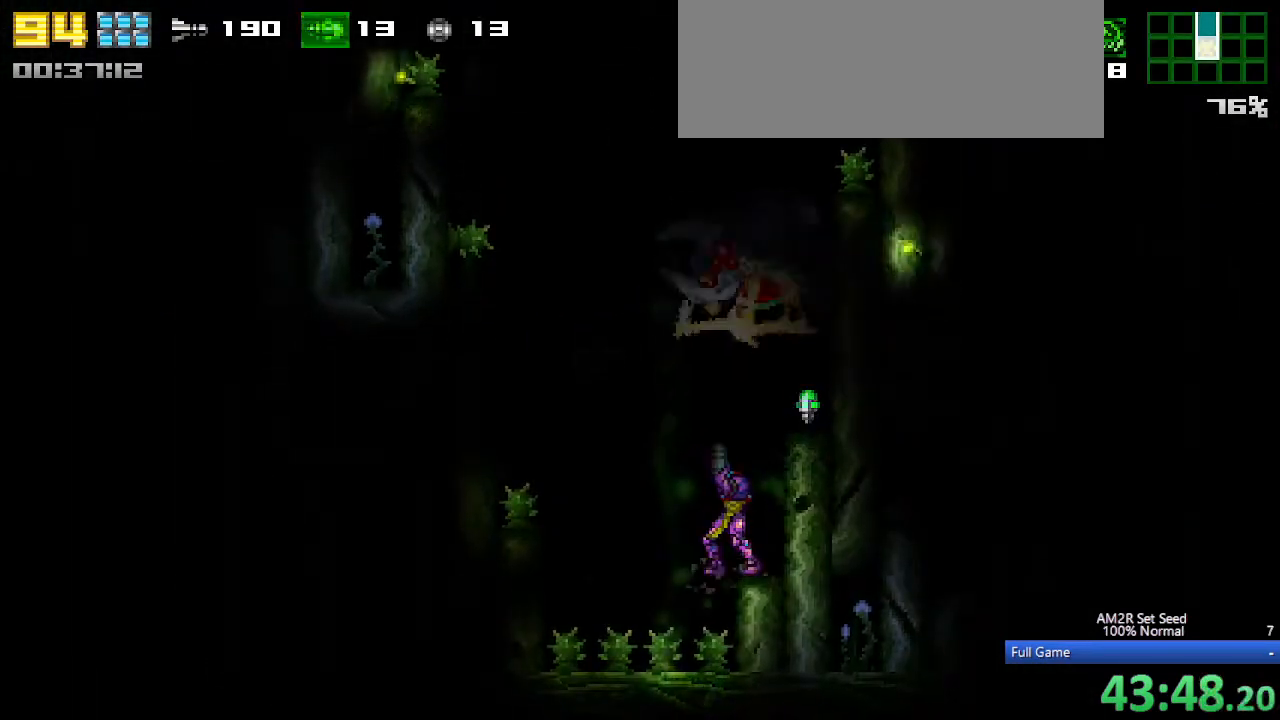
{"keys": ["a", "up", "x"], "events": [[83, "x", "down"], [183, "a", "down"], [183, "x", "up"], [467, "x", "down"]]}
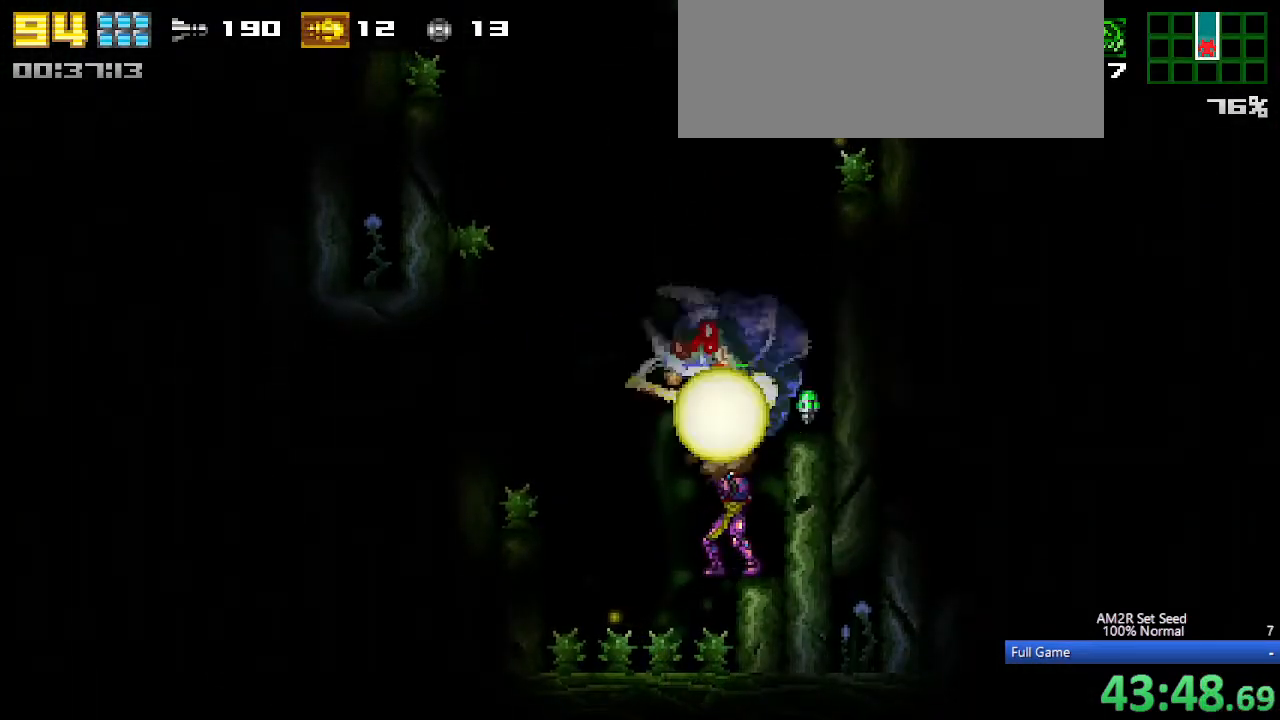
{"keys": ["right"], "events": [[67, "a", "up"], [67, "up", "up"], [67, "x", "up"], [117, "right", "down"], [167, "c", "down"], [333, "c", "up"]]}
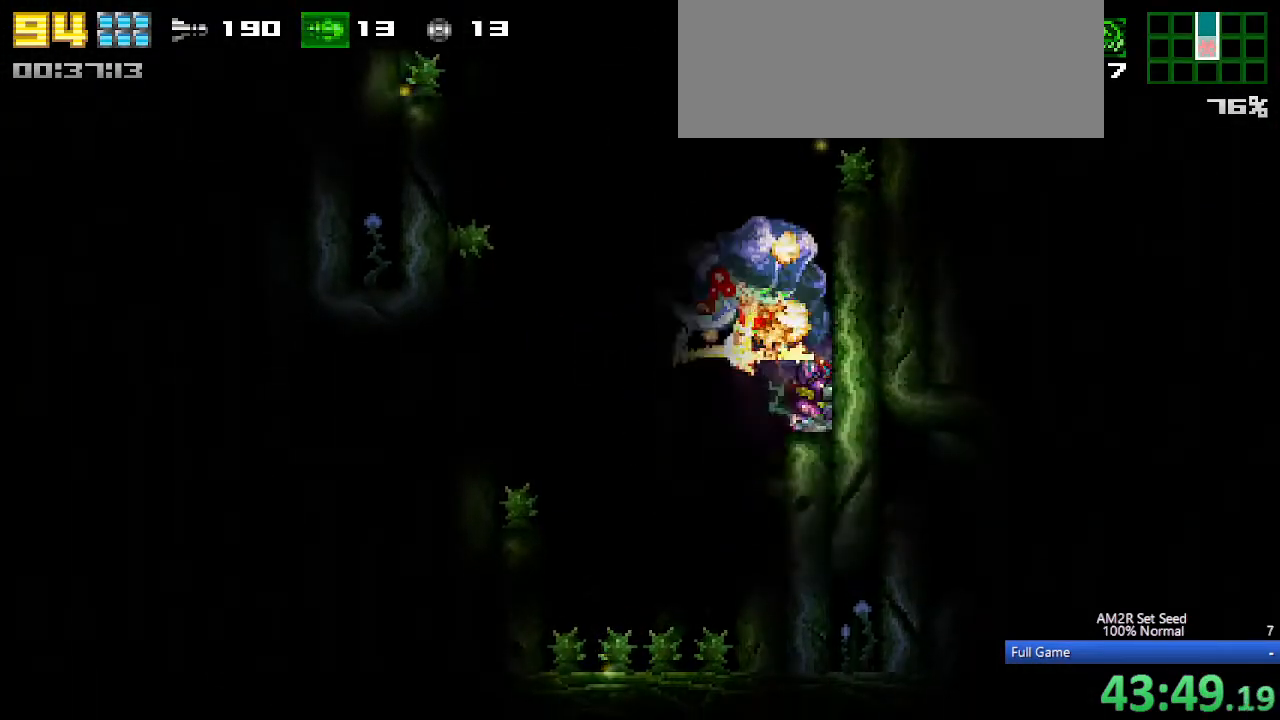
{"keys": ["c", "right"], "events": [[33, "c", "down"], [217, "c", "up"], [400, "c", "down"]]}
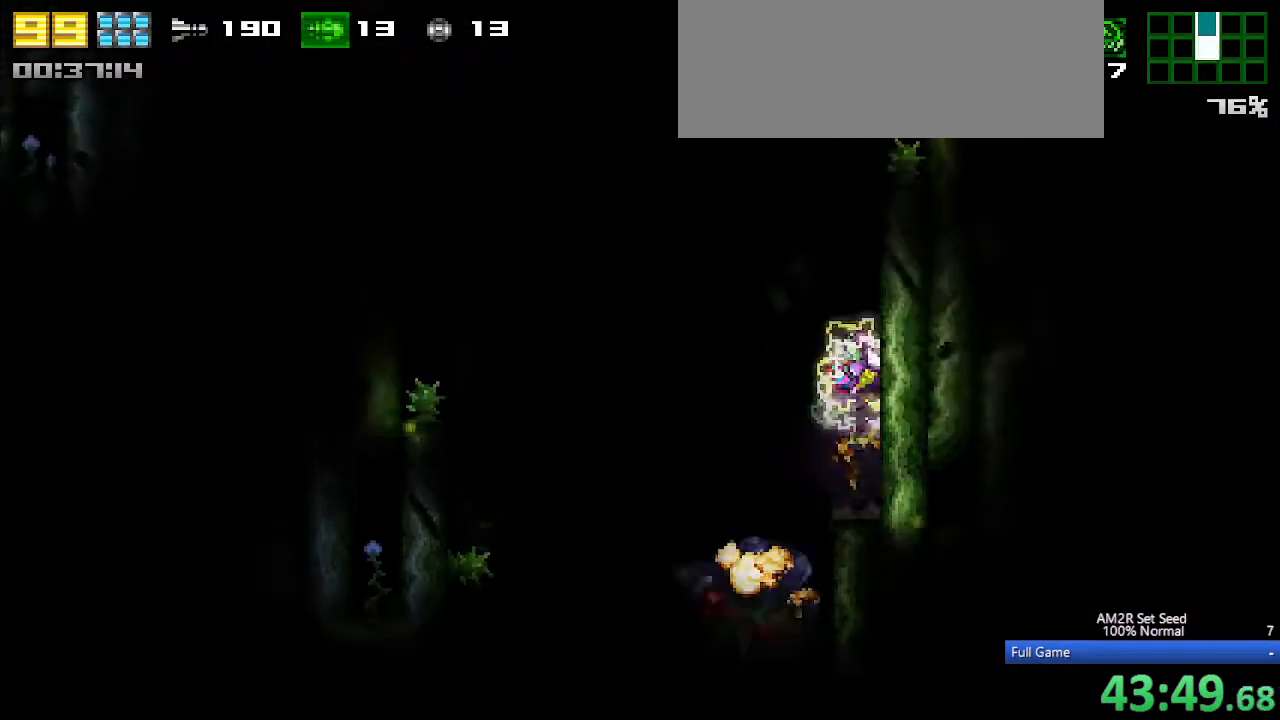
{"keys": ["right"], "events": [[100, "c", "up"], [100, "left", "down"], [100, "right", "up"], [183, "c", "down"], [233, "left", "up"], [233, "right", "down"], [383, "c", "up"]]}
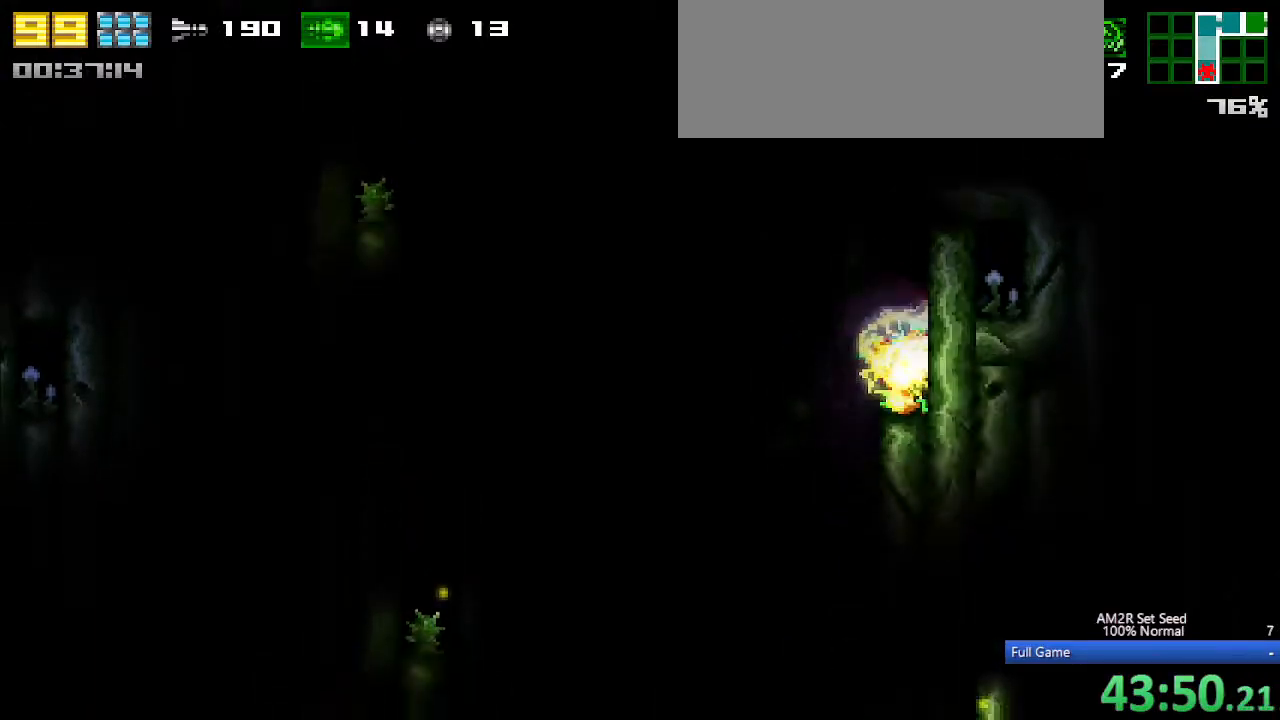
{"keys": ["c", "left"], "events": [[17, "c", "down"], [200, "left", "down"], [200, "right", "up"], [250, "c", "up"], [300, "c", "down"]]}
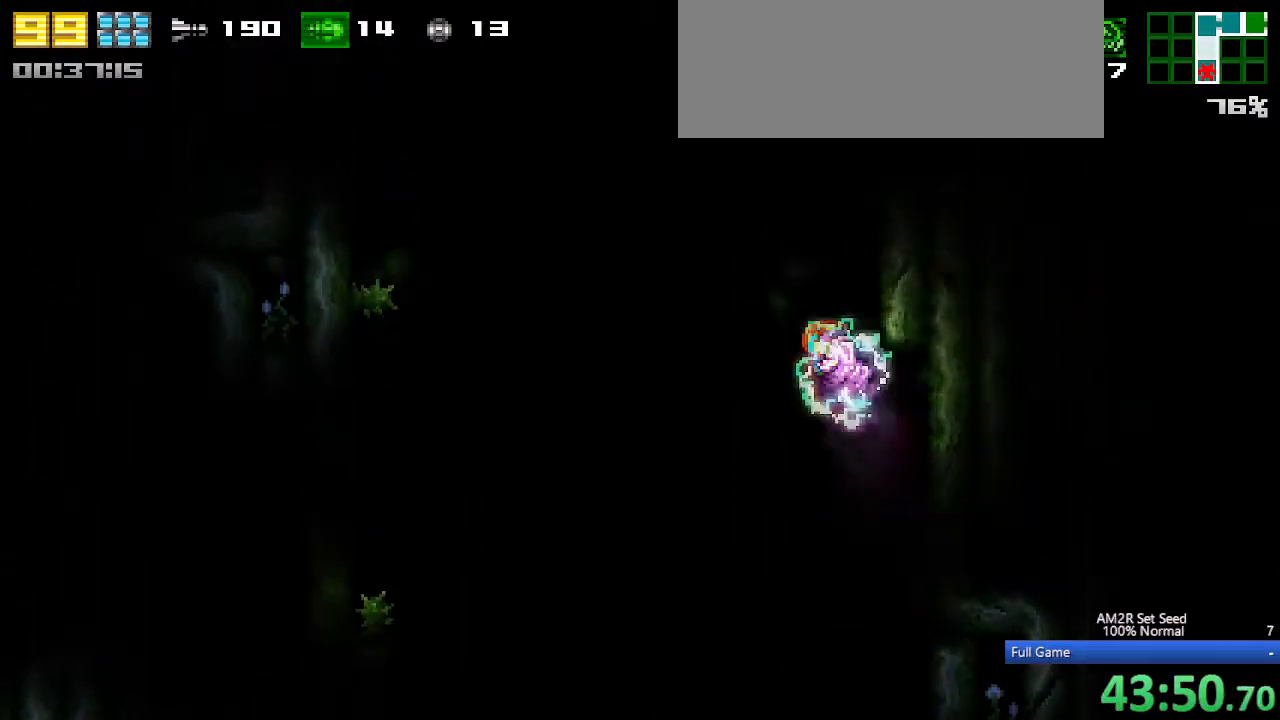
{"keys": ["c", "left"], "events": [[133, "c", "up"], [167, "left", "up"], [167, "right", "down"], [217, "c", "down"], [450, "c", "up"], [450, "left", "down"], [450, "right", "up"], [500, "c", "down"]]}
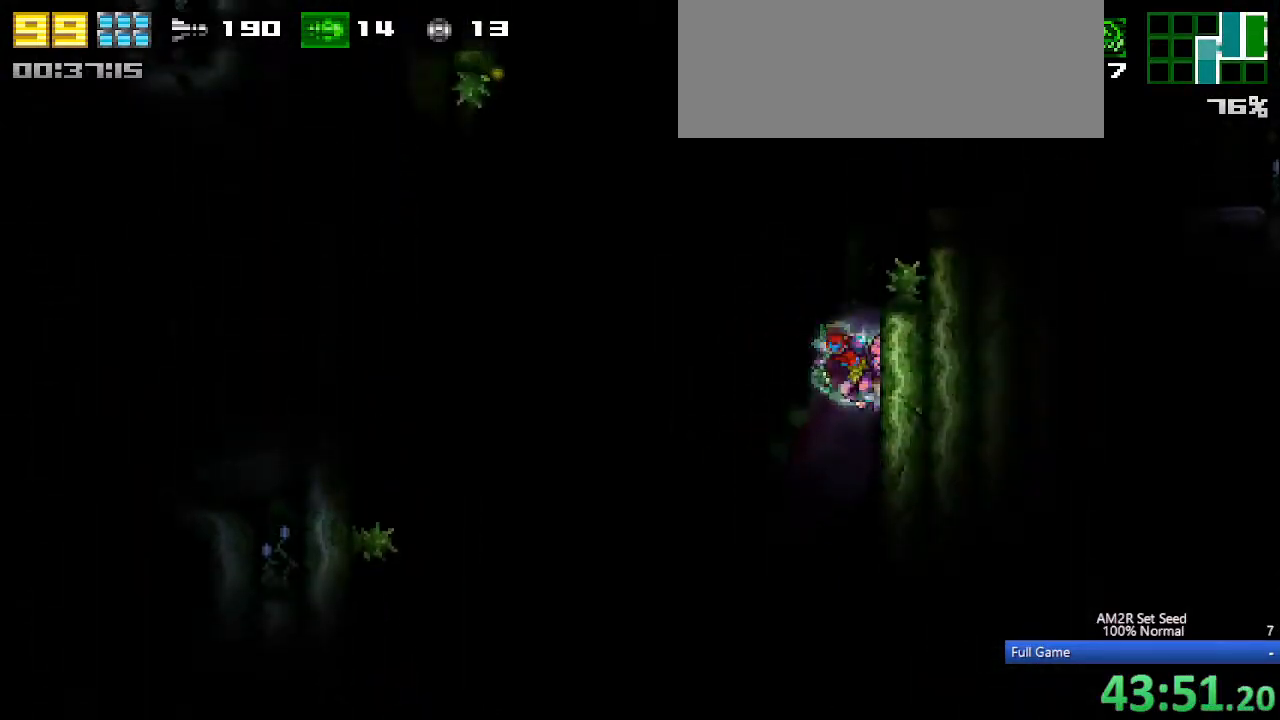
{"keys": ["c", "right"], "events": [[50, "right", "down"], [83, "left", "up"], [233, "c", "up"], [417, "c", "down"]]}
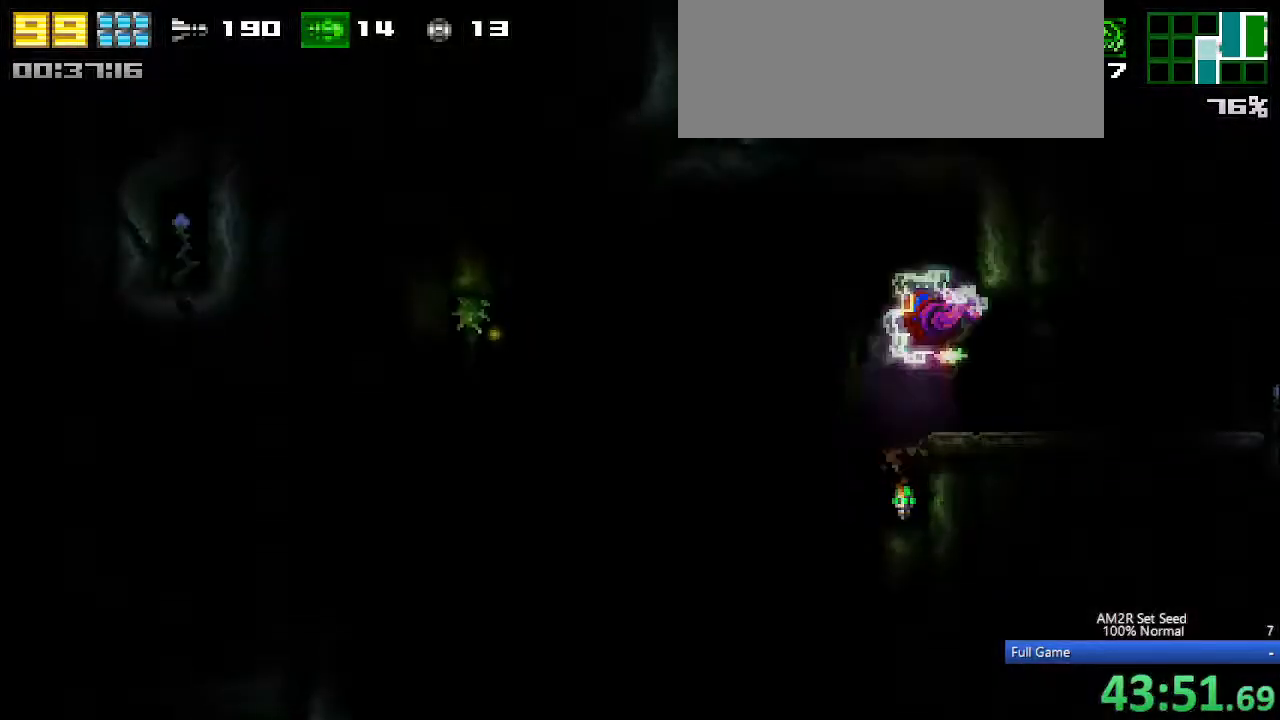
{"keys": ["right"], "events": [[17, "c", "up"], [200, "z", "down"], [250, "z", "up"]]}